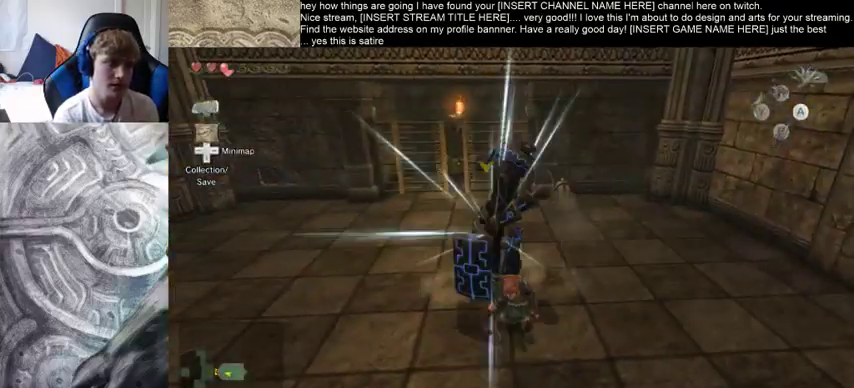
Gameplay with a controller (Xbox layout); each line is a JSON object with the inputs held at the frame after it. "events" lists button and stick changes between this image and that frame as [ms after this image, input, new state], when the widget could be followed in between. Not read: L3 R3.
{"buttons": [], "left_stick": "right", "right_stick": "down-right", "events": [[233, "left_stick", "down-right"], [433, "left_stick", "right"]]}
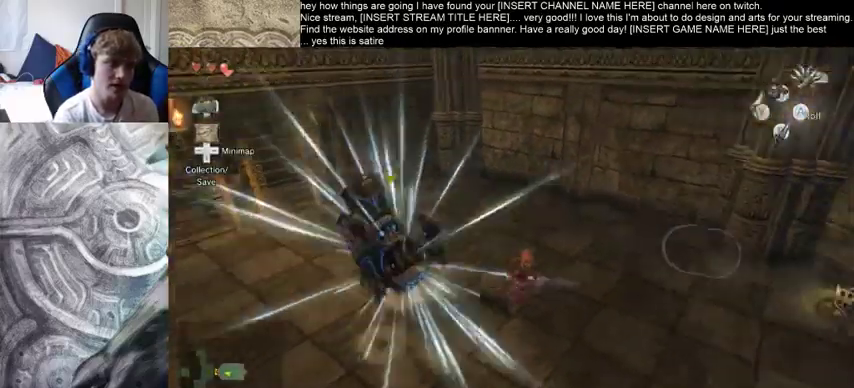
{"buttons": [], "left_stick": "up-right", "right_stick": "center", "events": [[67, "right_stick", "right"], [233, "right_stick", "down-right"], [333, "left_stick", "up-right"], [367, "right_stick", "center"]]}
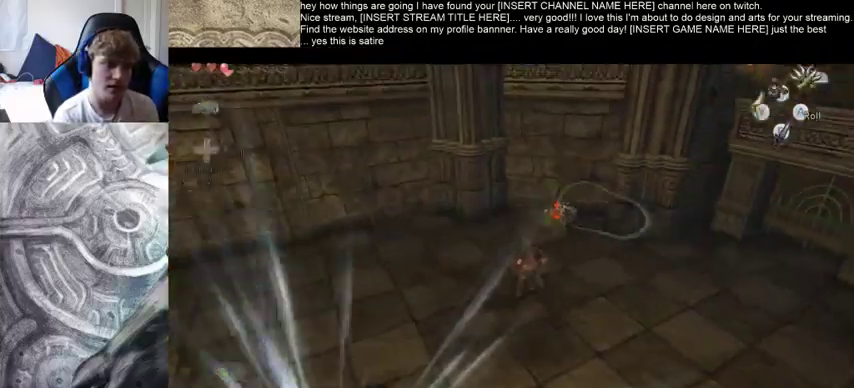
{"buttons": [], "left_stick": "down", "right_stick": "center", "events": [[333, "left_stick", "down"]]}
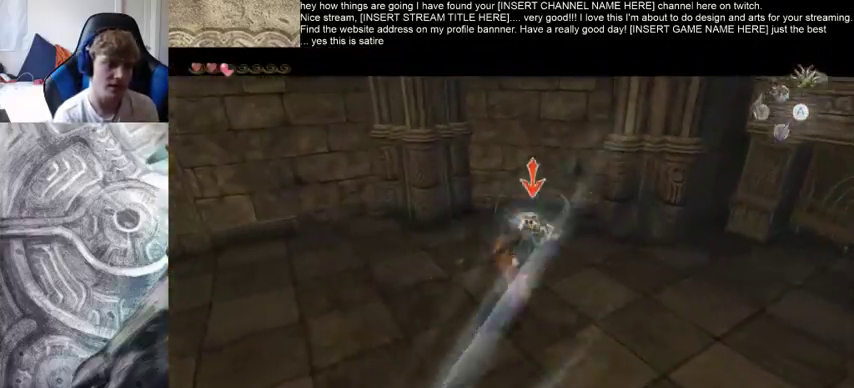
{"buttons": [], "left_stick": "down", "right_stick": "center", "events": []}
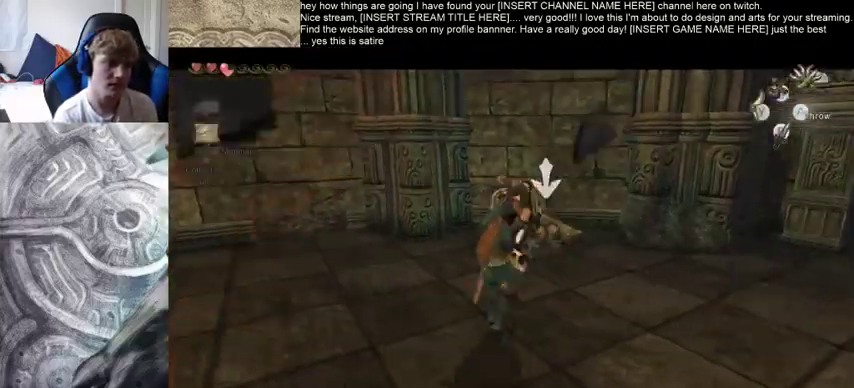
{"buttons": [], "left_stick": "up-left", "right_stick": "center", "events": [[200, "left_stick", "down-left"], [367, "left_stick", "left"], [467, "left_stick", "up-left"]]}
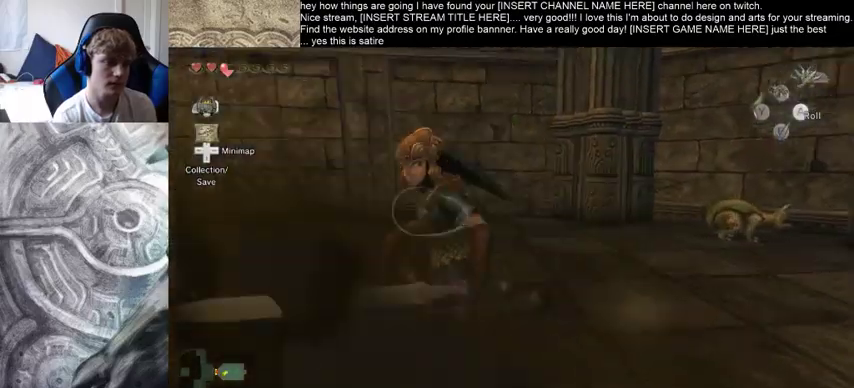
{"buttons": [], "left_stick": "down", "right_stick": "center", "events": [[267, "left_stick", "down"]]}
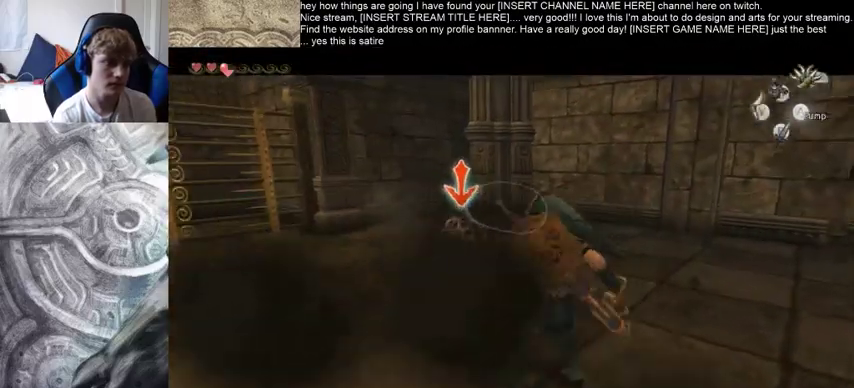
{"buttons": [], "left_stick": "down-left", "right_stick": "center", "events": [[67, "left_stick", "down-left"]]}
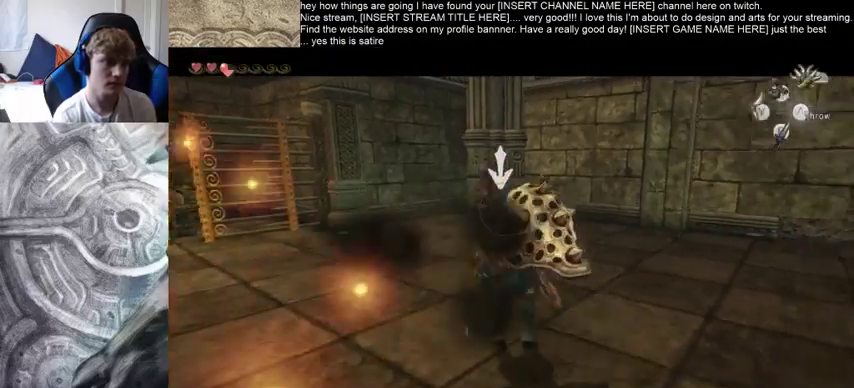
{"buttons": [], "left_stick": "right", "right_stick": "center", "events": [[100, "left_stick", "down"], [267, "left_stick", "down-right"], [467, "left_stick", "right"]]}
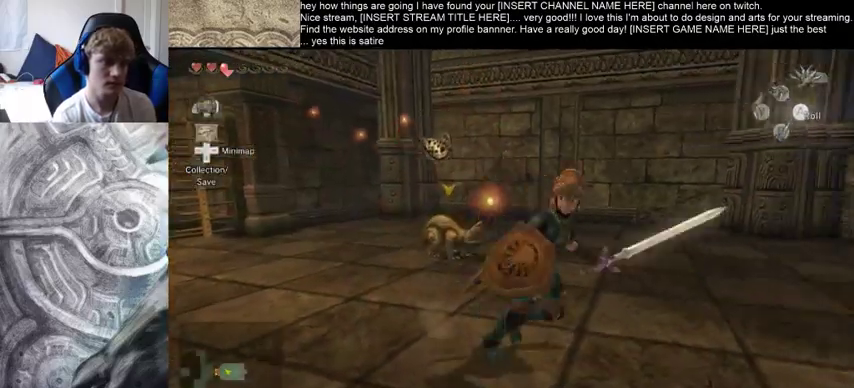
{"buttons": [], "left_stick": "center", "right_stick": "center", "events": [[67, "left_stick", "up"], [167, "left_stick", "left"], [300, "left_stick", "down"], [400, "left_stick", "center"]]}
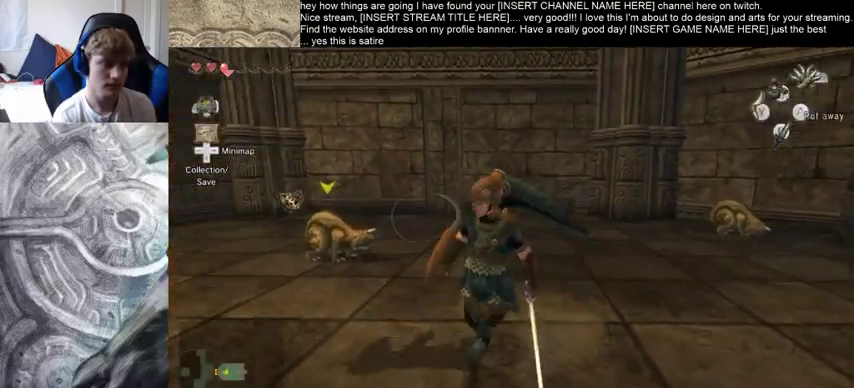
{"buttons": [], "left_stick": "down", "right_stick": "center", "events": [[100, "left_stick", "up-right"], [167, "left_stick", "up"], [400, "left_stick", "down-left"], [467, "left_stick", "down"]]}
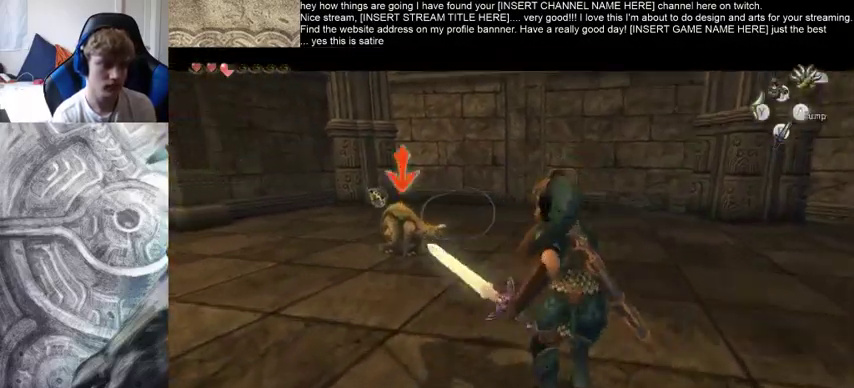
{"buttons": [], "left_stick": "center", "right_stick": "center", "events": [[33, "left_stick", "up-right"], [133, "left_stick", "down-left"], [200, "left_stick", "down-right"], [267, "left_stick", "up-right"], [367, "left_stick", "up-left"], [467, "left_stick", "center"]]}
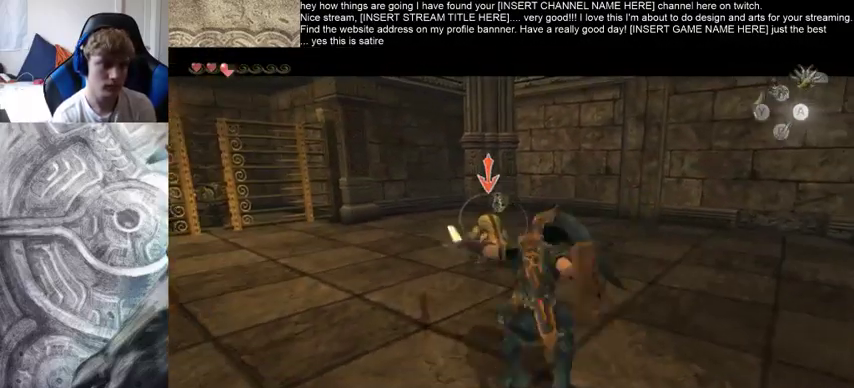
{"buttons": [], "left_stick": "center", "right_stick": "down-right", "events": [[67, "right_stick", "down-right"]]}
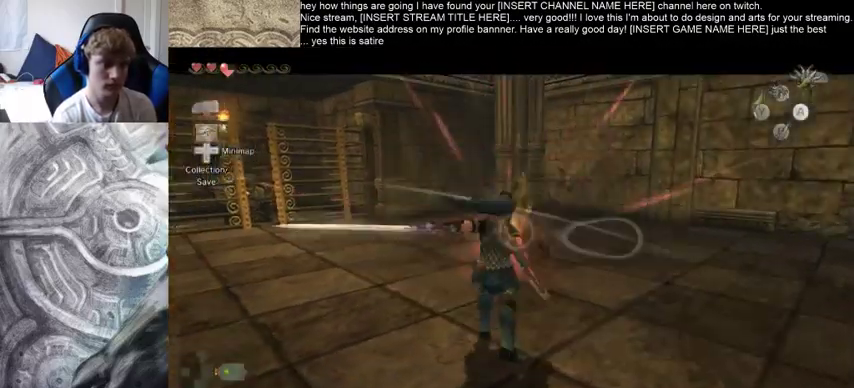
{"buttons": [], "left_stick": "up", "right_stick": "center", "events": [[133, "left_stick", "up-right"], [133, "right_stick", "center"], [233, "left_stick", "up-left"], [333, "left_stick", "down"], [400, "left_stick", "right"], [500, "left_stick", "up"]]}
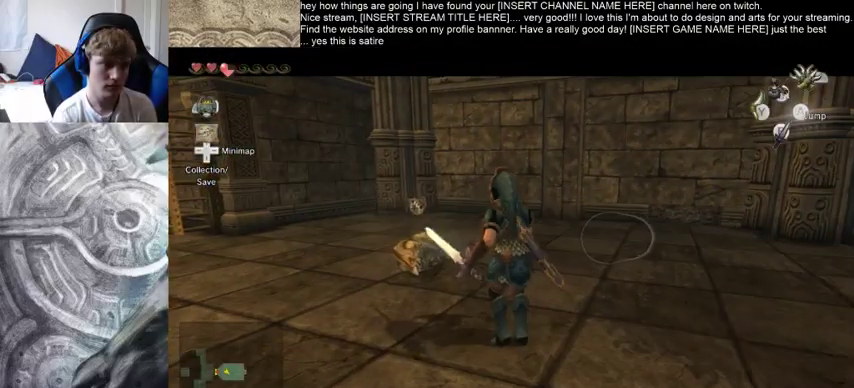
{"buttons": [], "left_stick": "up", "right_stick": "center", "events": [[133, "left_stick", "down"], [367, "left_stick", "right"], [500, "left_stick", "up"]]}
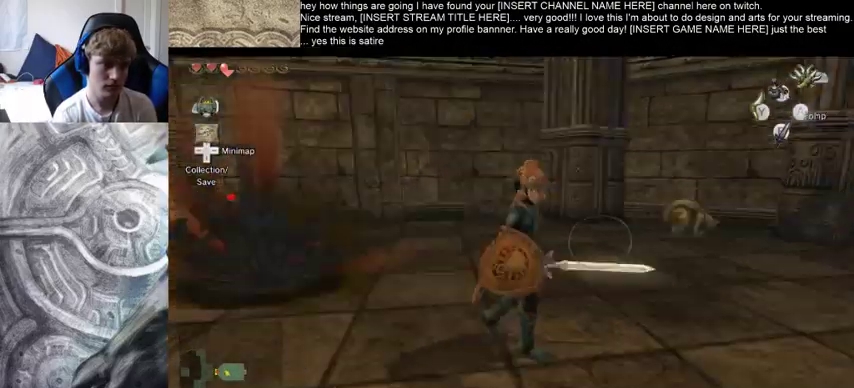
{"buttons": [], "left_stick": "up-left", "right_stick": "center", "events": [[100, "left_stick", "left"], [200, "left_stick", "down"], [300, "left_stick", "left"], [500, "left_stick", "up-left"]]}
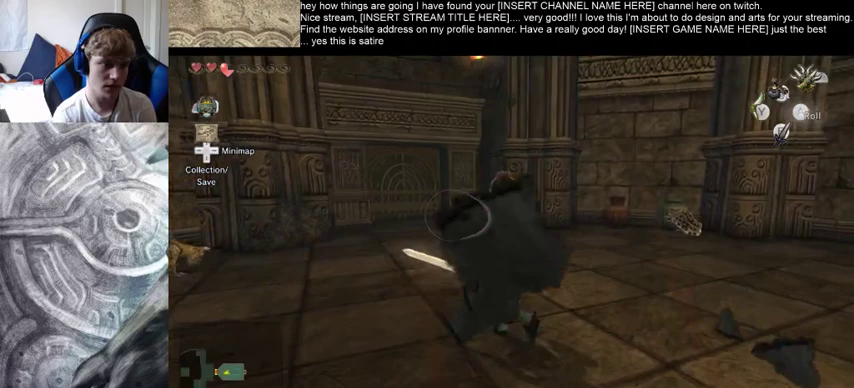
{"buttons": [], "left_stick": "right", "right_stick": "center", "events": [[433, "left_stick", "down-right"], [500, "left_stick", "right"]]}
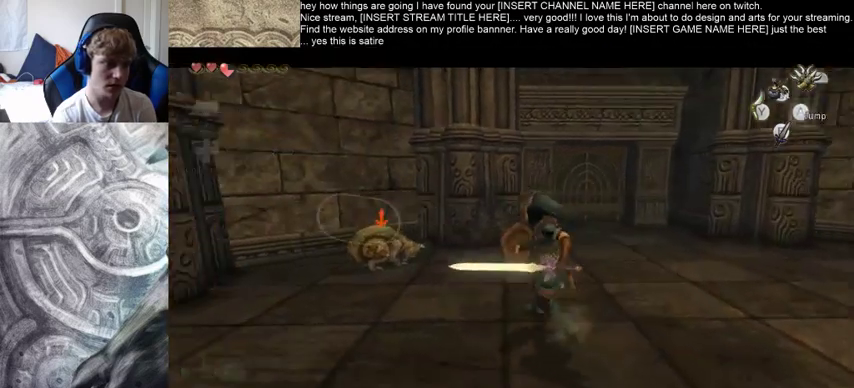
{"buttons": [], "left_stick": "center", "right_stick": "down-left", "events": [[33, "left_stick", "up-right"], [133, "left_stick", "down-left"], [200, "left_stick", "down-right"], [300, "left_stick", "center"], [367, "right_stick", "down-right"], [500, "right_stick", "down-left"]]}
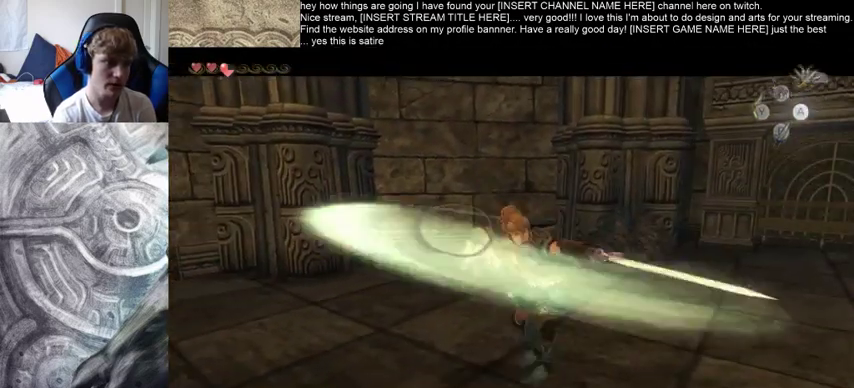
{"buttons": [], "left_stick": "left", "right_stick": "left", "events": [[133, "right_stick", "left"], [200, "left_stick", "left"]]}
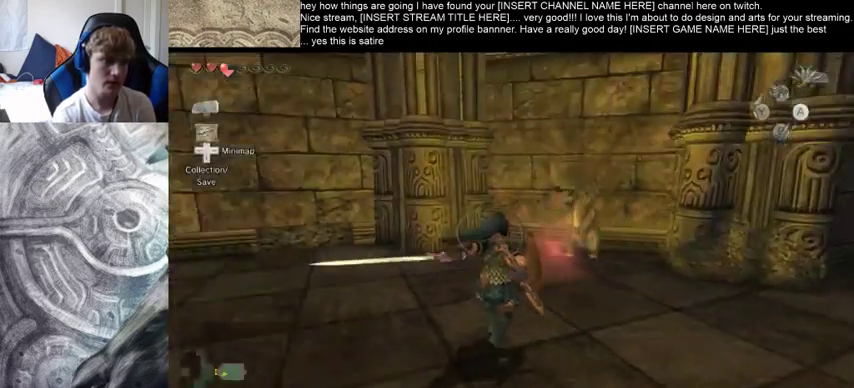
{"buttons": [], "left_stick": "left", "right_stick": "center", "events": [[300, "right_stick", "center"]]}
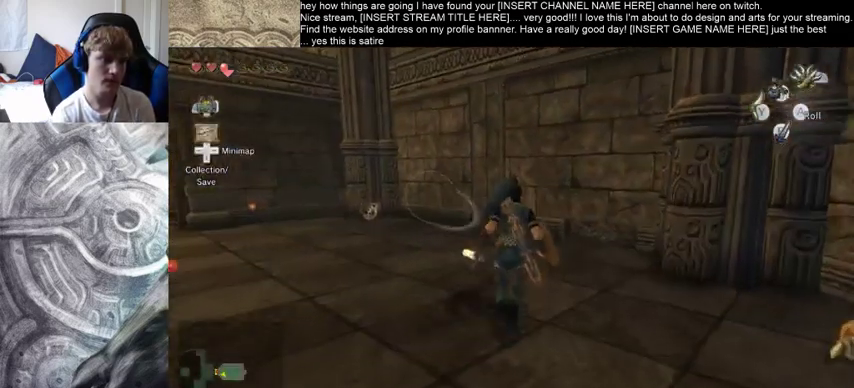
{"buttons": [], "left_stick": "center", "right_stick": "center", "events": [[167, "left_stick", "center"], [267, "right_stick", "up"], [333, "right_stick", "center"]]}
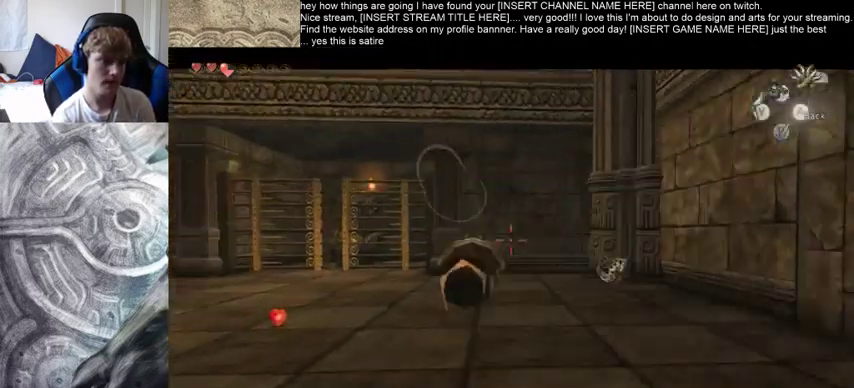
{"buttons": [], "left_stick": "center", "right_stick": "center", "events": []}
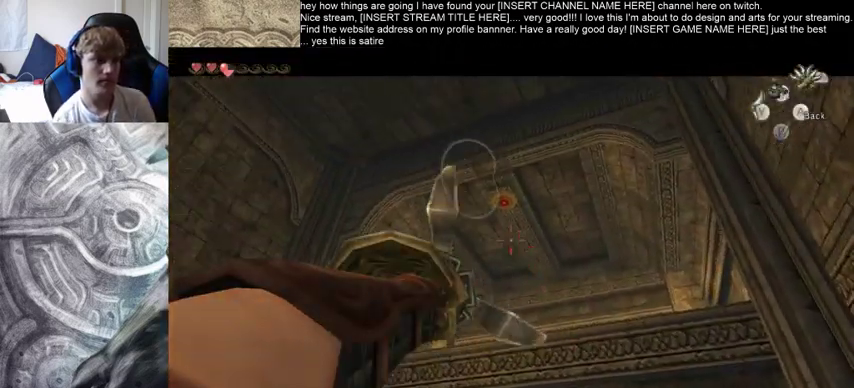
{"buttons": [], "left_stick": "center", "right_stick": "center", "events": []}
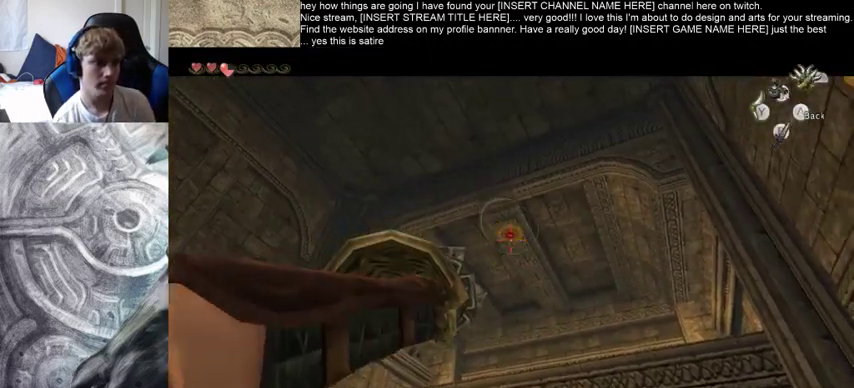
{"buttons": [], "left_stick": "center", "right_stick": "center", "events": []}
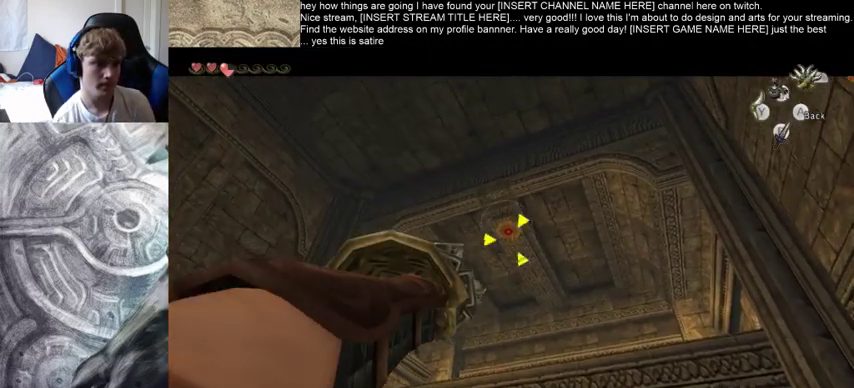
{"buttons": [], "left_stick": "center", "right_stick": "center", "events": []}
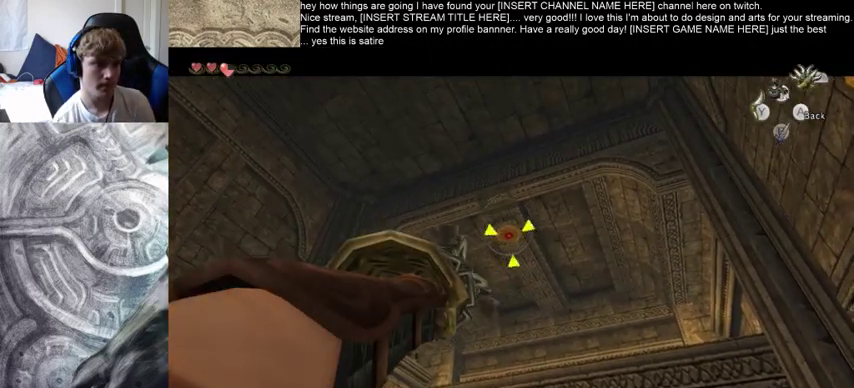
{"buttons": [], "left_stick": "center", "right_stick": "center", "events": []}
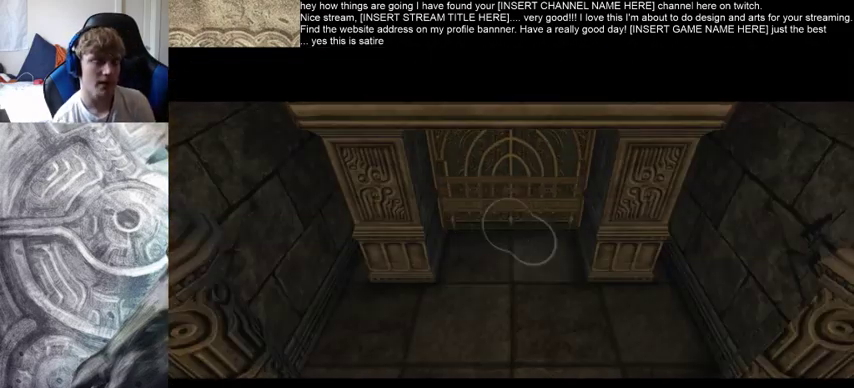
{"buttons": [], "left_stick": "center", "right_stick": "center", "events": []}
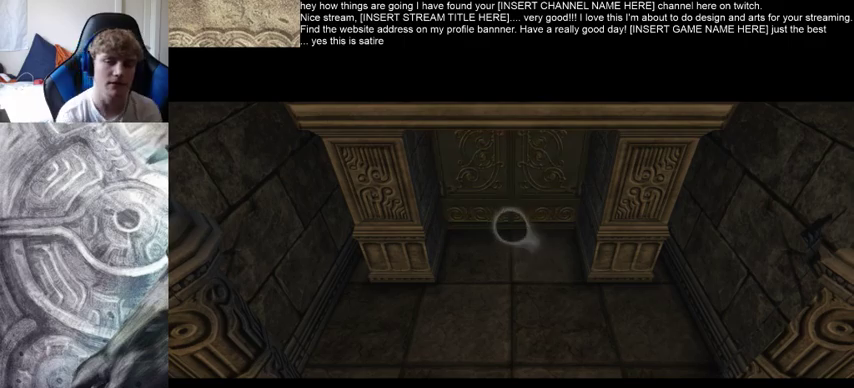
{"buttons": [], "left_stick": "center", "right_stick": "center", "events": []}
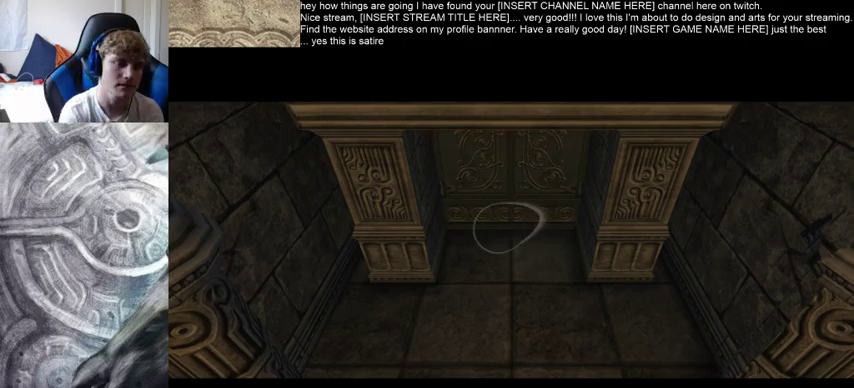
{"buttons": [], "left_stick": "center", "right_stick": "center", "events": []}
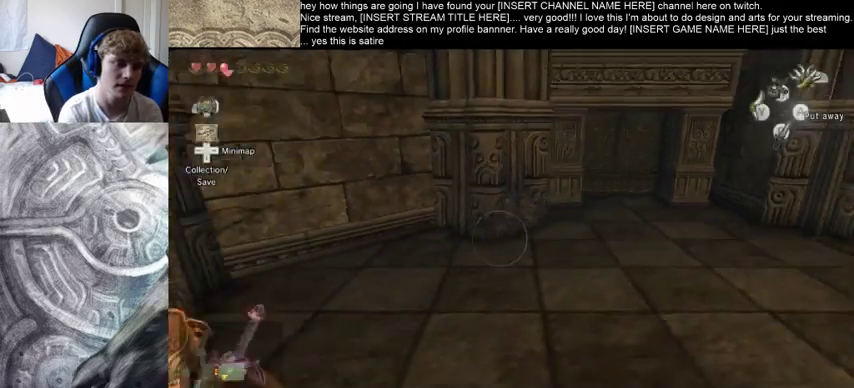
{"buttons": [], "left_stick": "center", "right_stick": "down-right", "events": [[200, "right_stick", "down-right"]]}
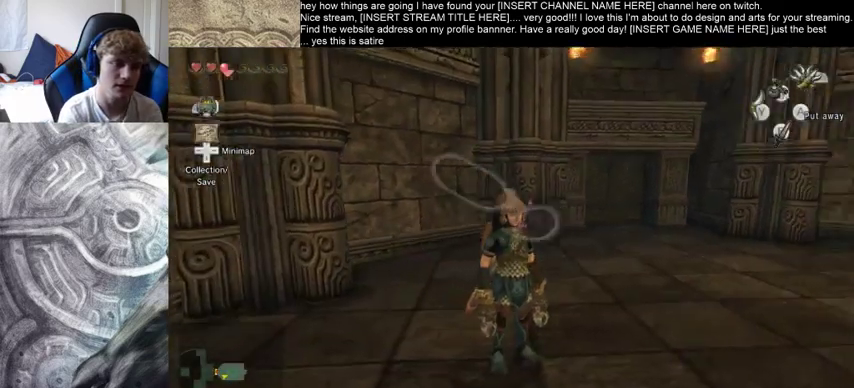
{"buttons": [], "left_stick": "up-right", "right_stick": "down-right", "events": [[200, "left_stick", "up-right"]]}
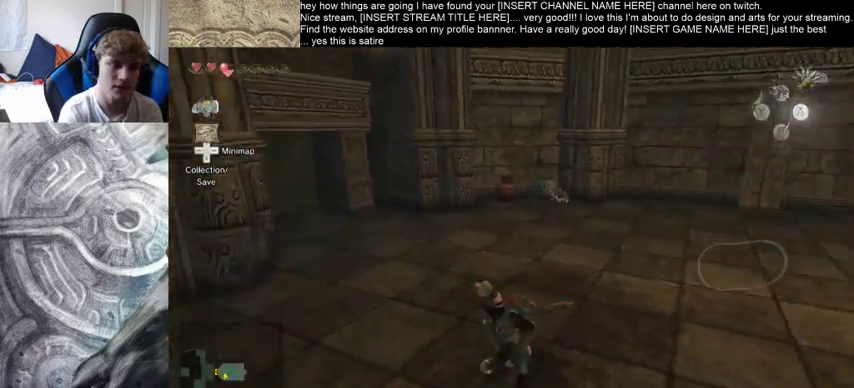
{"buttons": [], "left_stick": "up-right", "right_stick": "center", "events": [[400, "right_stick", "center"]]}